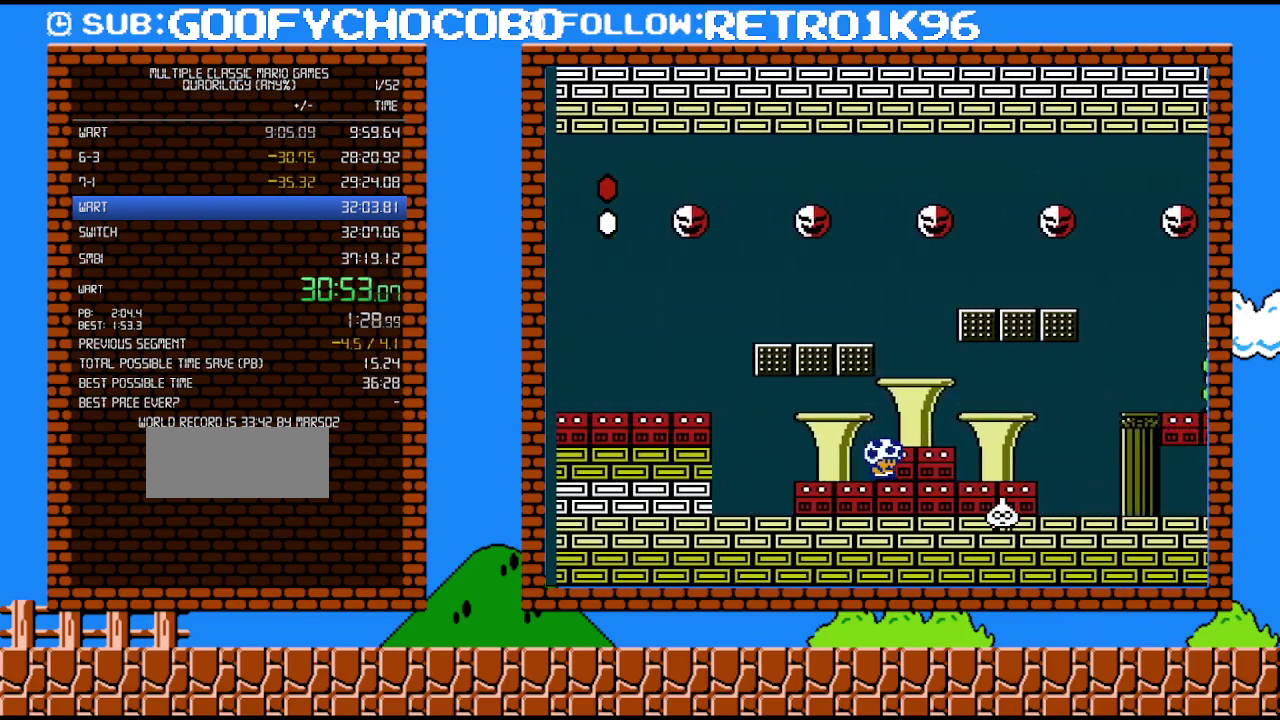
Gameplay with a controller (Nintendo layout); each line is a JSON object with the inputs held at the frame after it. "events" lists button and stick changes between this image and that frame as [ms after this image, input, new state], when the widget could be followed in between. Not read: L3 R3.
{"buttons": ["A", "B"], "events": [[183, "DPAD_RIGHT", "up"], [417, "A", "down"]]}
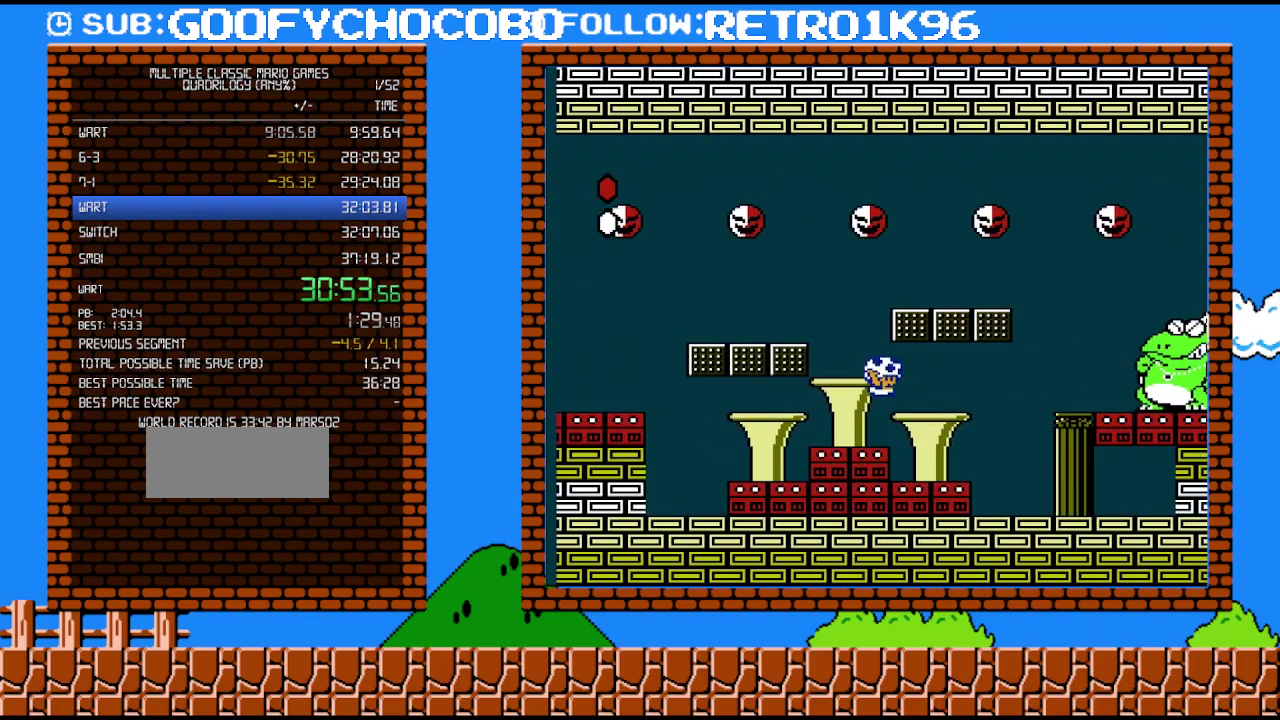
{"buttons": ["B", "DPAD_LEFT"], "events": [[117, "A", "up"], [217, "DPAD_RIGHT", "down"], [350, "DPAD_RIGHT", "up"], [433, "DPAD_LEFT", "down"]]}
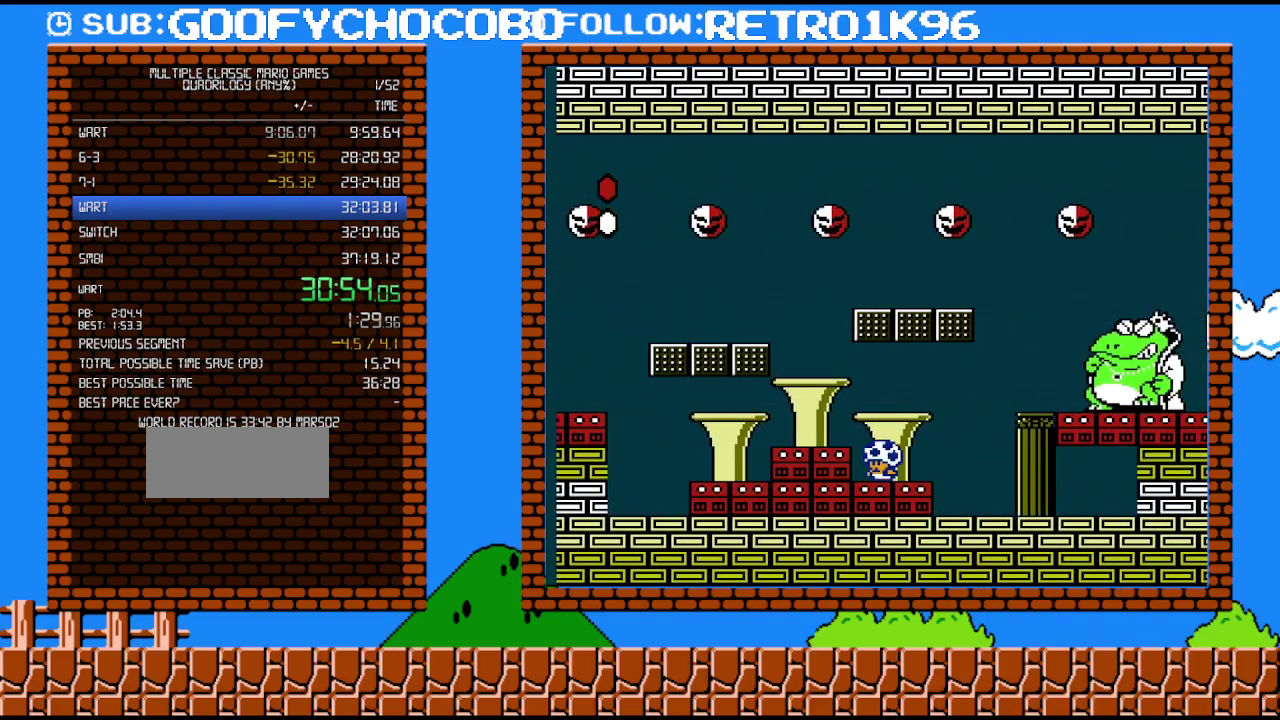
{"buttons": ["B"], "events": [[100, "DPAD_LEFT", "up"]]}
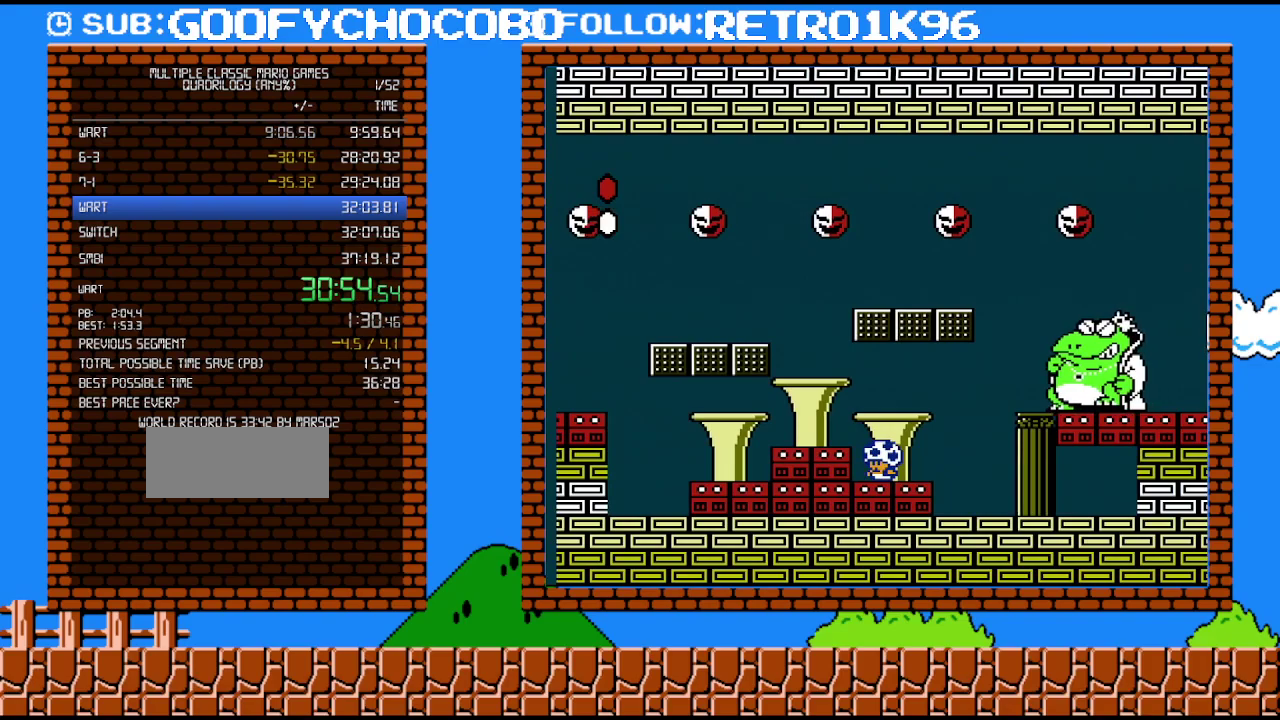
{"buttons": ["B"], "events": [[150, "DPAD_LEFT", "down"], [283, "DPAD_LEFT", "up"]]}
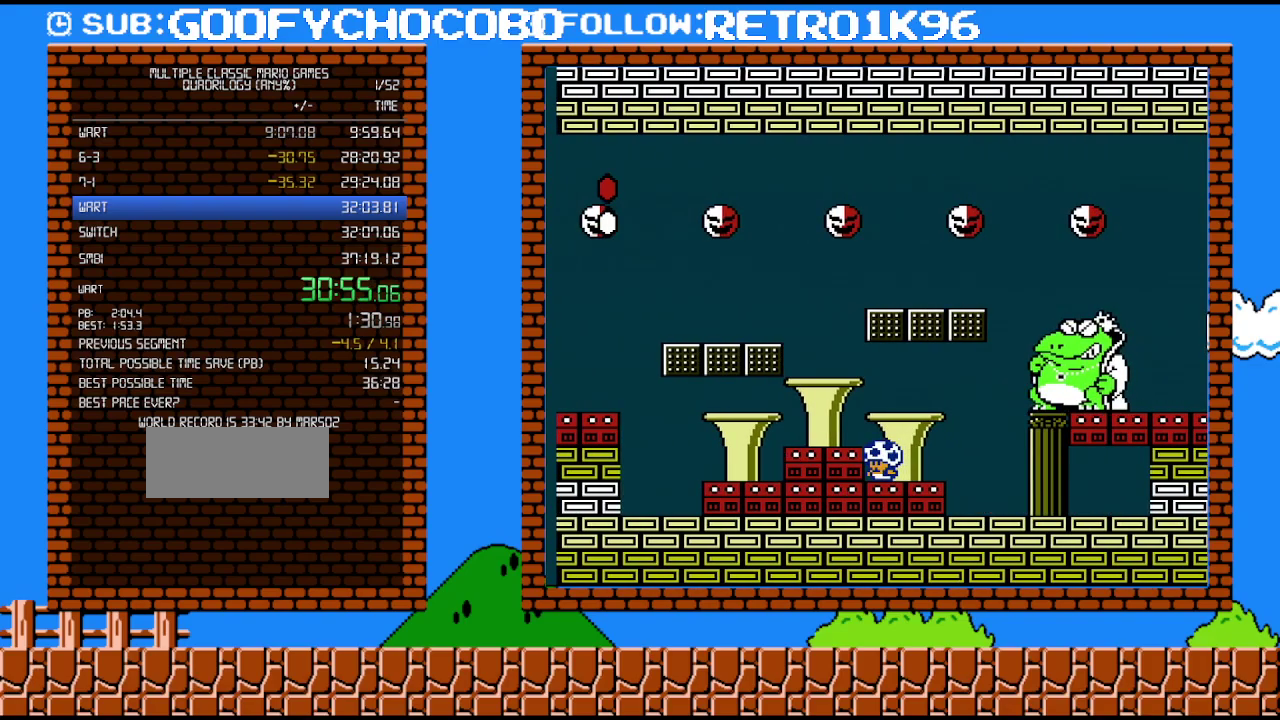
{"buttons": ["B"], "events": [[133, "DPAD_LEFT", "down"], [217, "DPAD_LEFT", "up"]]}
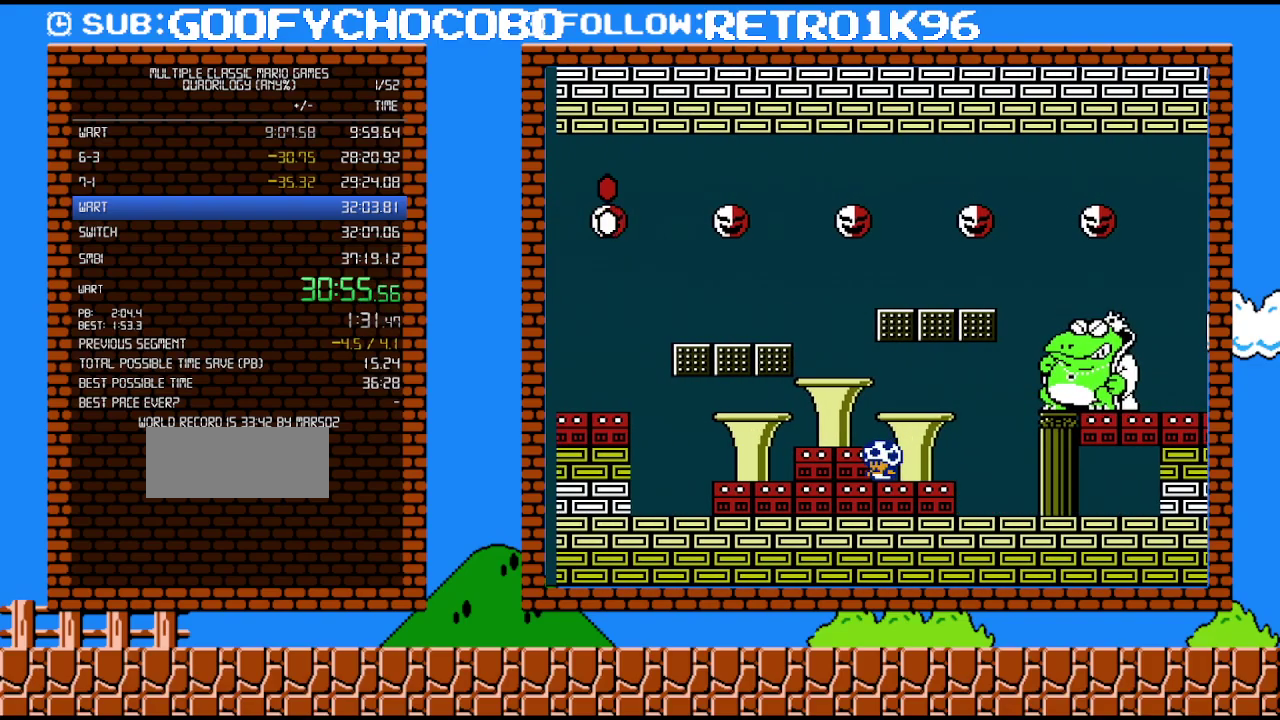
{"buttons": ["B"], "events": [[217, "DPAD_LEFT", "down"], [317, "DPAD_LEFT", "up"]]}
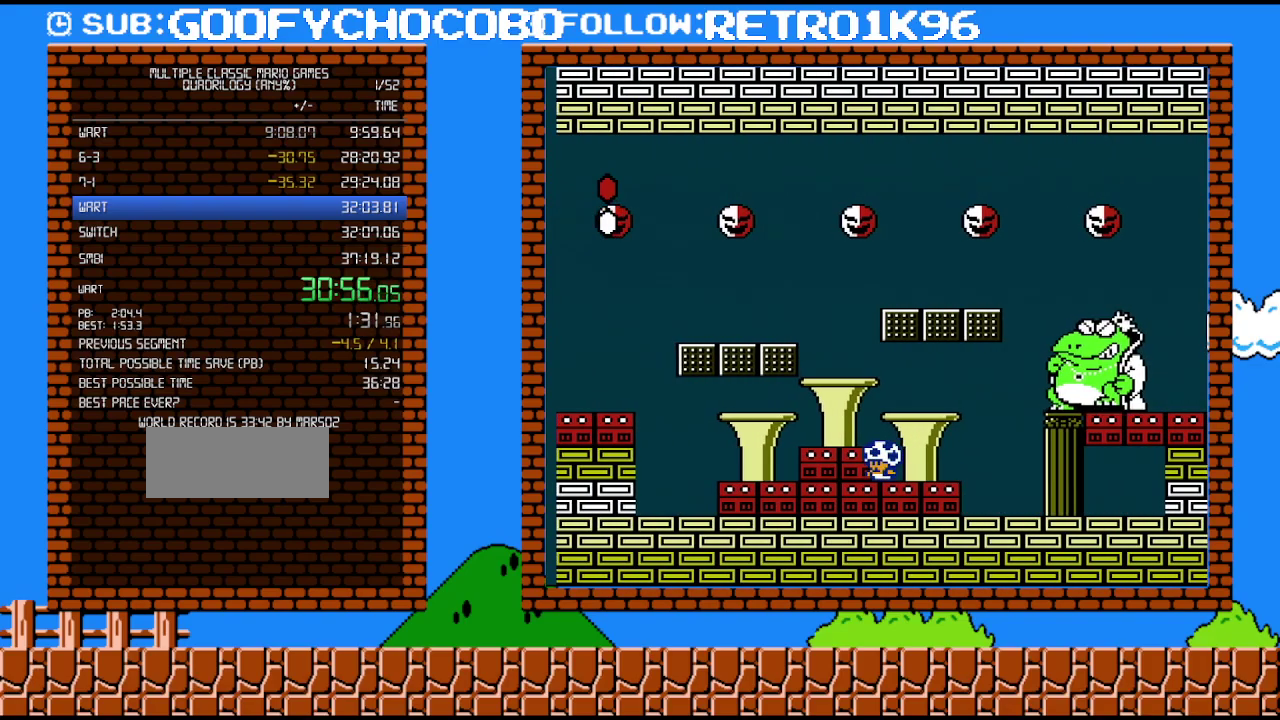
{"buttons": ["A", "B"], "events": [[500, "A", "down"]]}
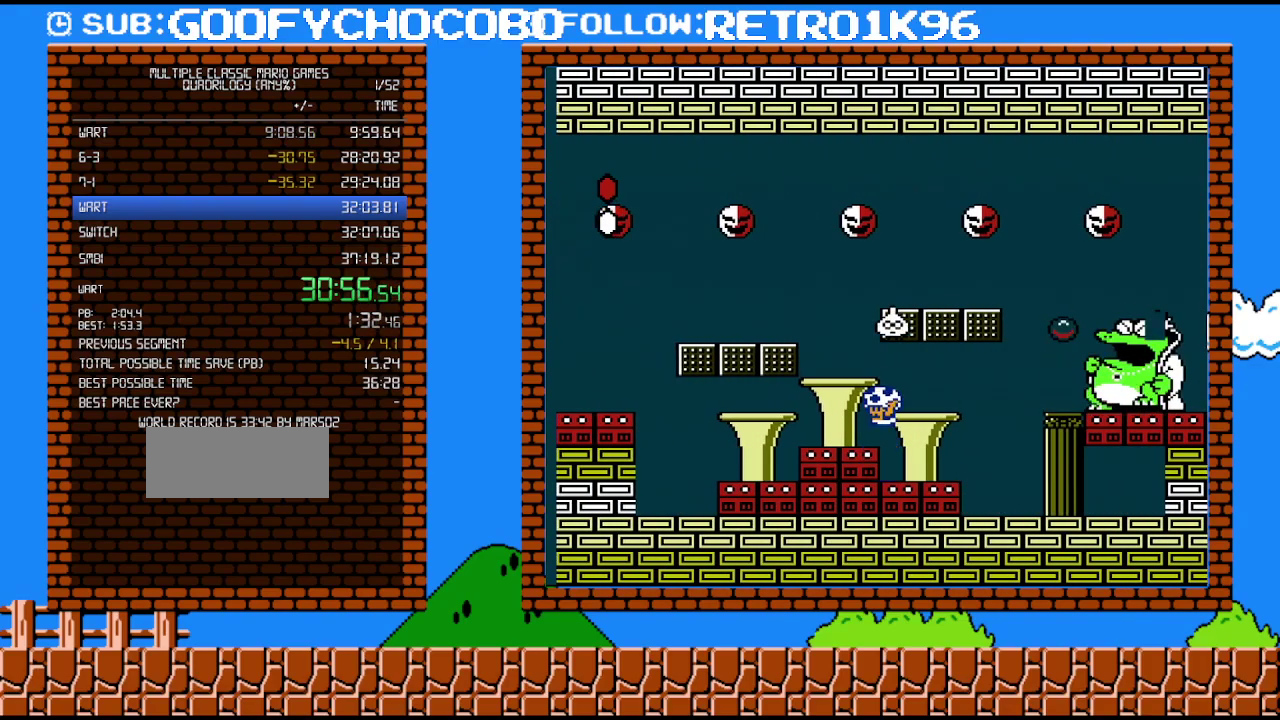
{"buttons": ["B", "DPAD_RIGHT"], "events": [[250, "DPAD_RIGHT", "down"], [283, "A", "up"]]}
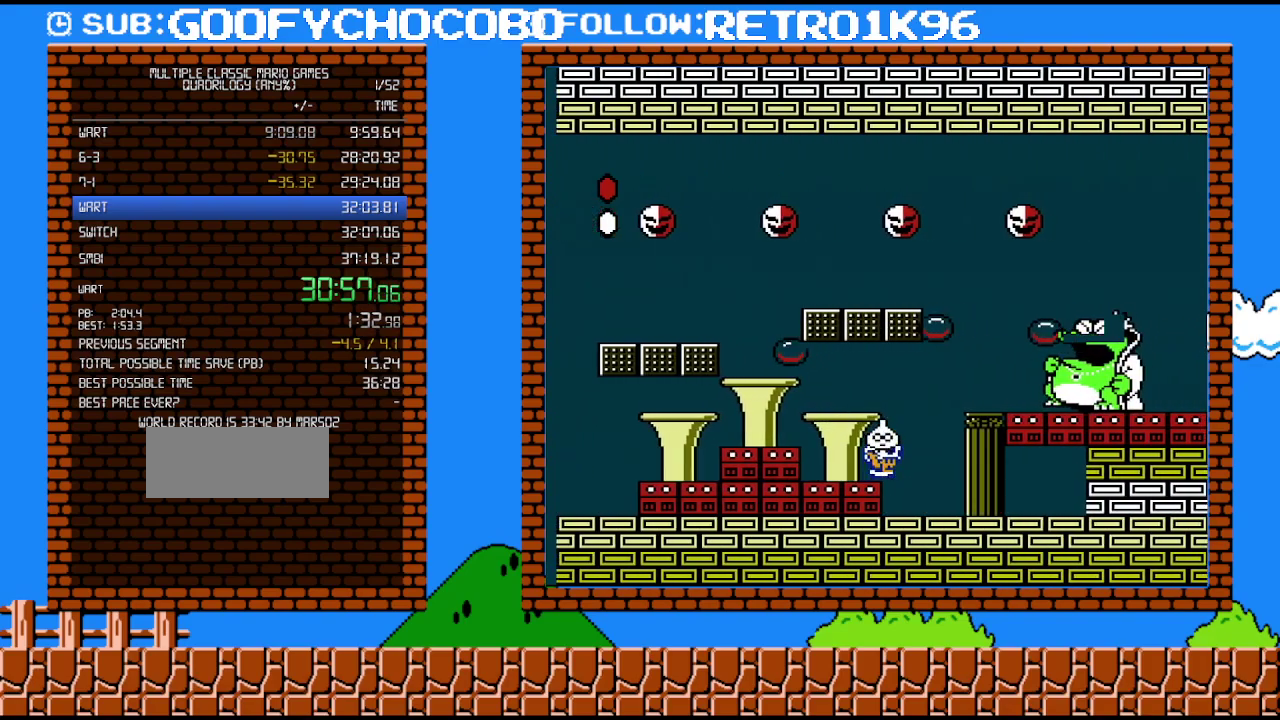
{"buttons": ["B"], "events": [[250, "DPAD_RIGHT", "up"]]}
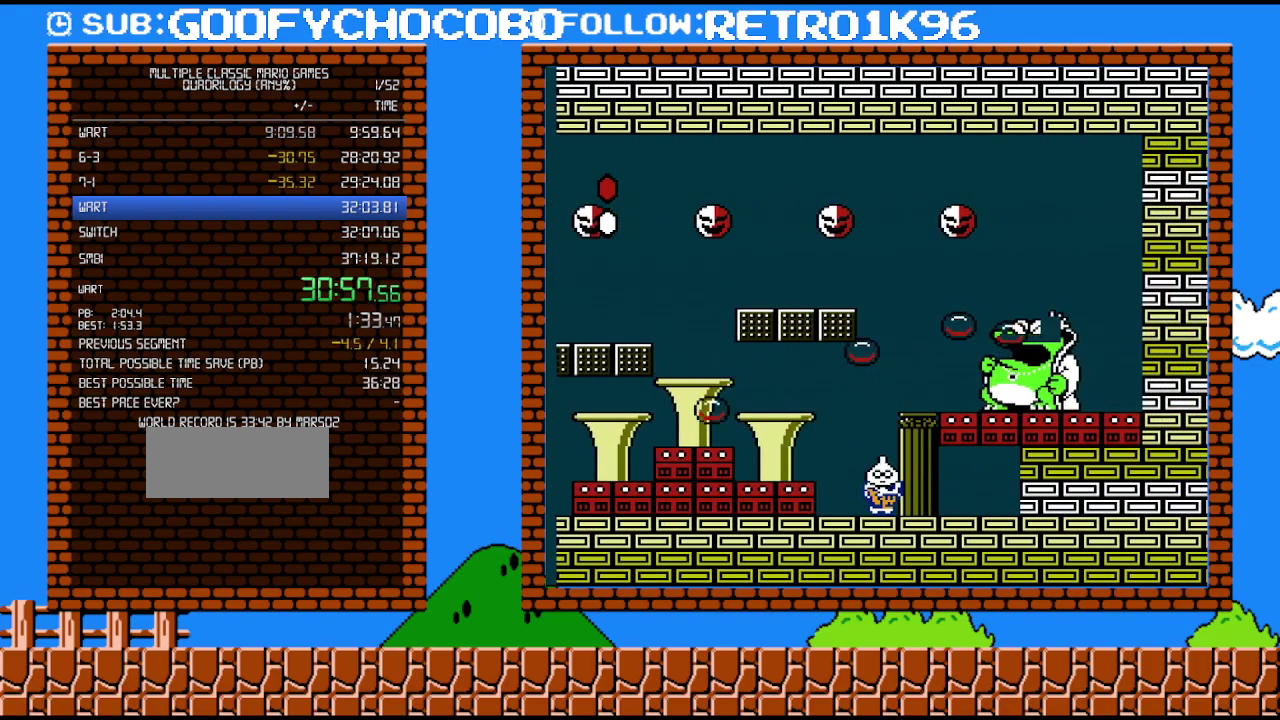
{"buttons": ["B"], "events": []}
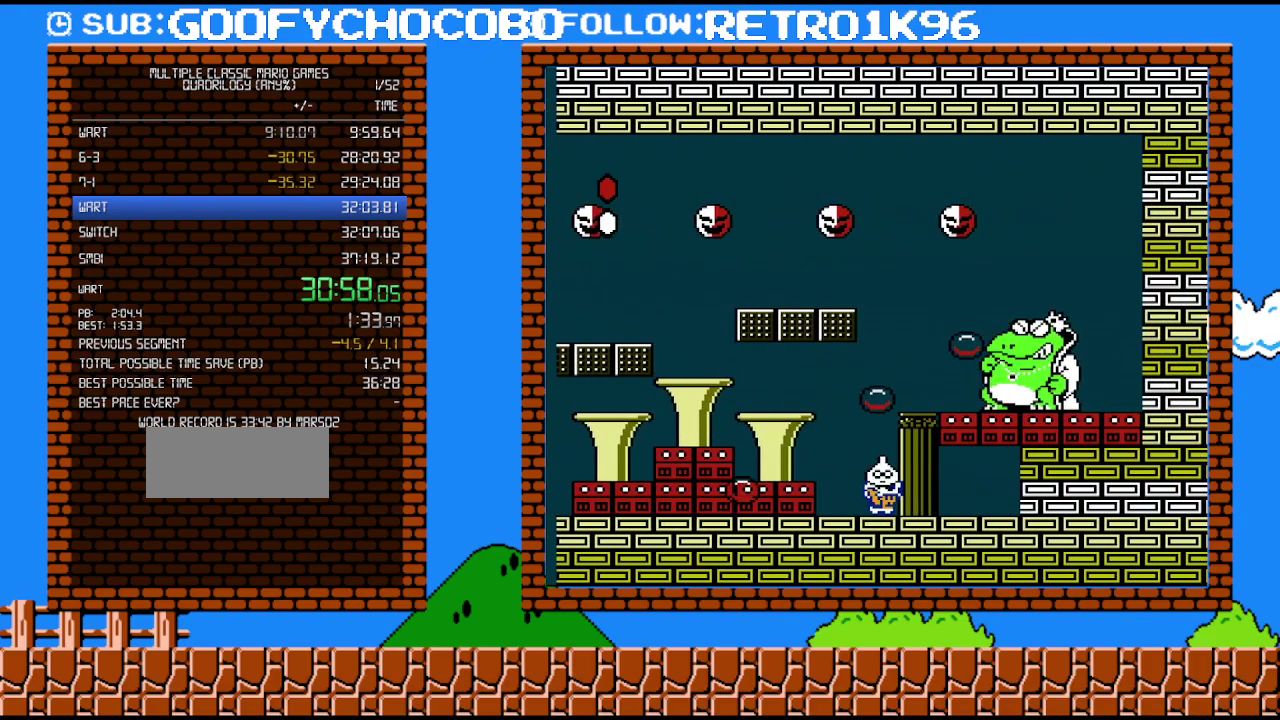
{"buttons": ["A", "B", "DPAD_LEFT"], "events": [[317, "DPAD_LEFT", "down"], [367, "A", "down"]]}
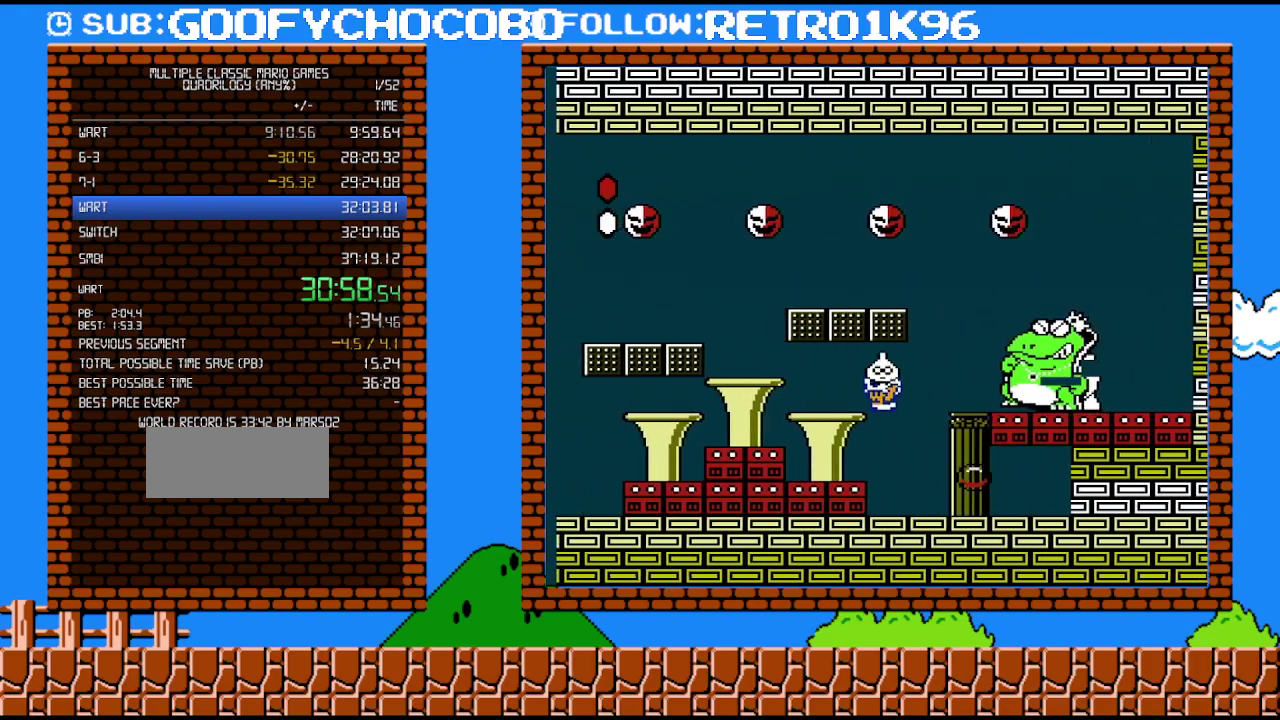
{"buttons": ["B", "DPAD_RIGHT"], "events": [[33, "A", "up"], [33, "DPAD_LEFT", "up"], [150, "DPAD_RIGHT", "down"]]}
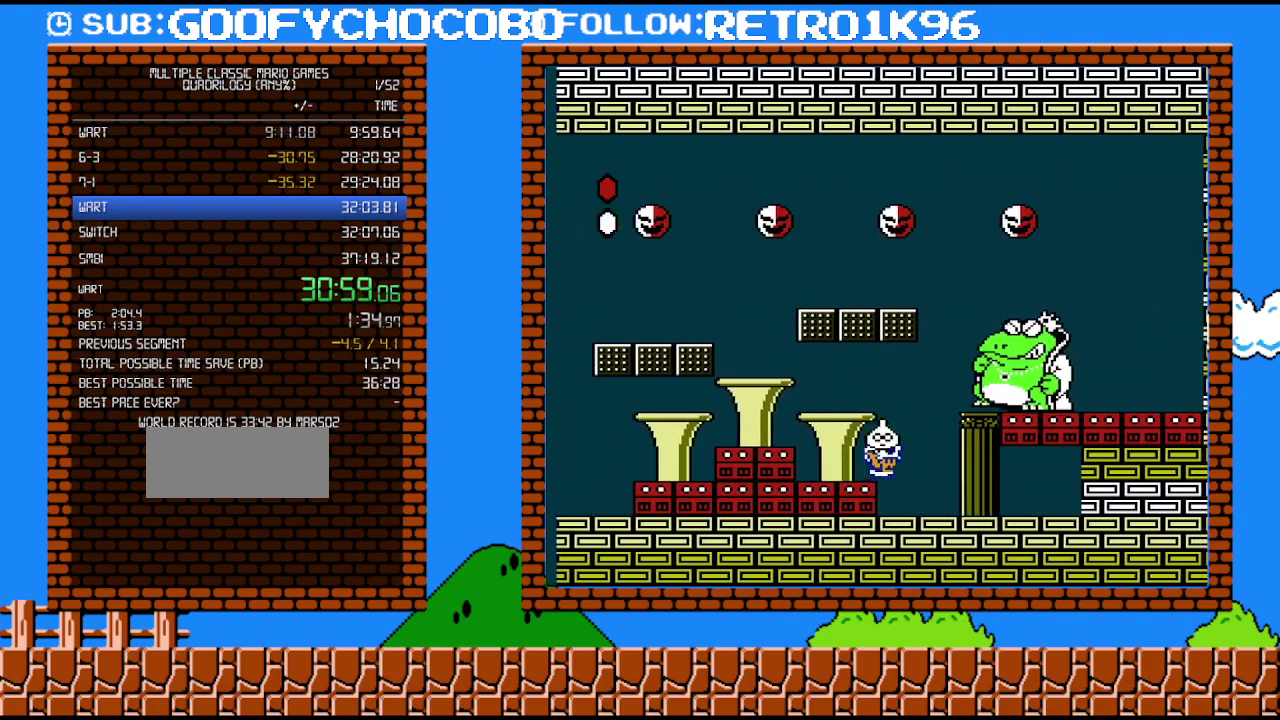
{"buttons": ["B"], "events": [[350, "DPAD_RIGHT", "up"]]}
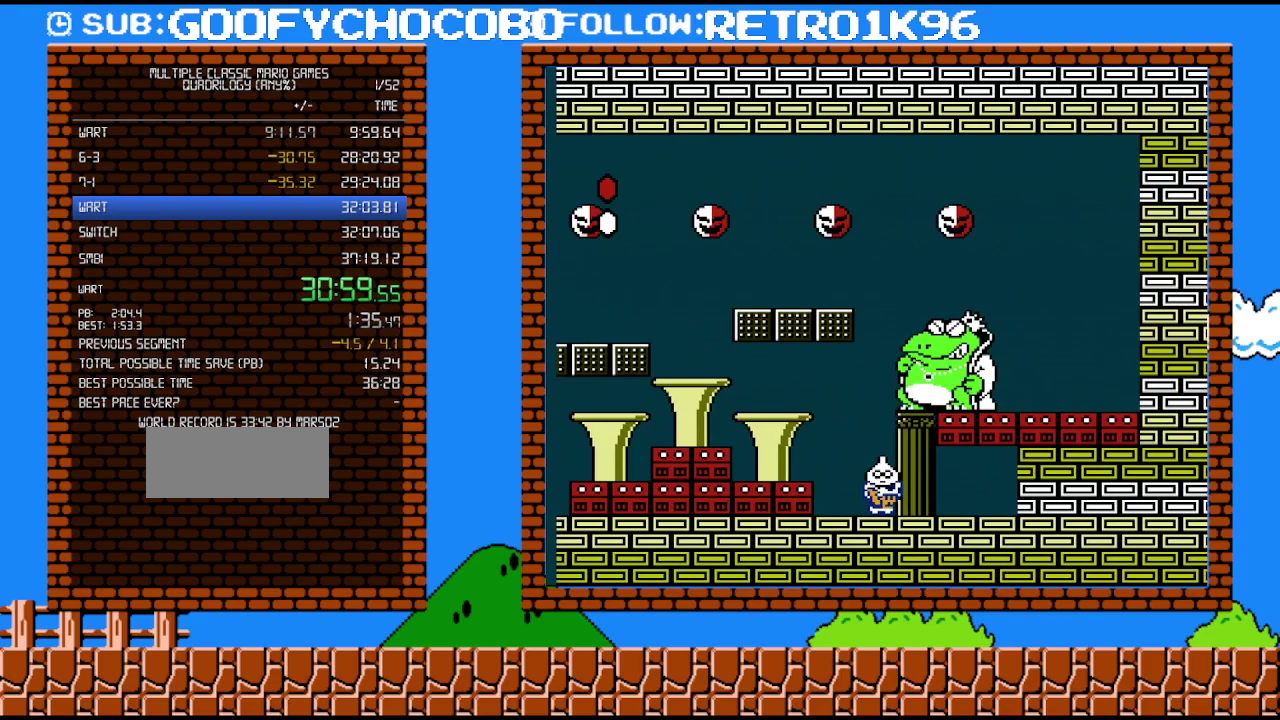
{"buttons": [], "events": [[67, "B", "up"]]}
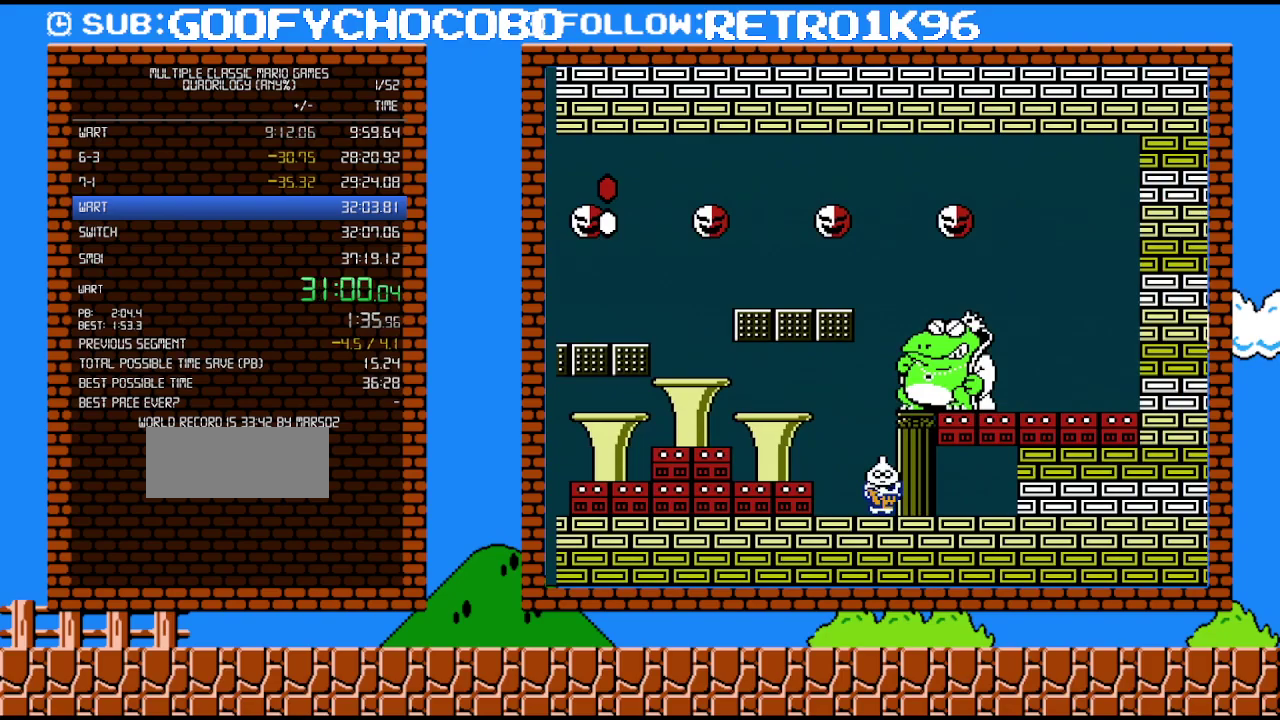
{"buttons": [], "events": [[117, "A", "down"], [317, "DPAD_RIGHT", "down"], [400, "DPAD_RIGHT", "up"], [433, "A", "up"]]}
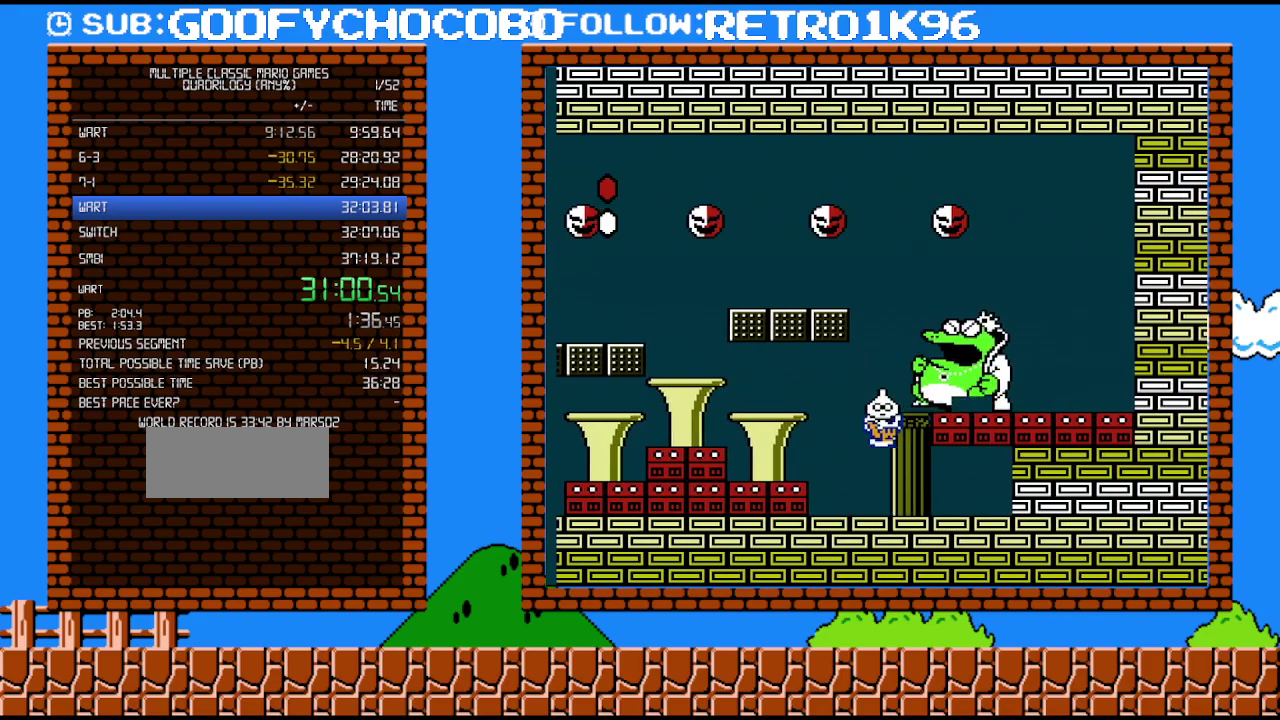
{"buttons": ["A", "DPAD_UP", "DPAD_RIGHT"], "events": [[250, "A", "down"], [400, "DPAD_RIGHT", "down"], [400, "DPAD_UP", "down"]]}
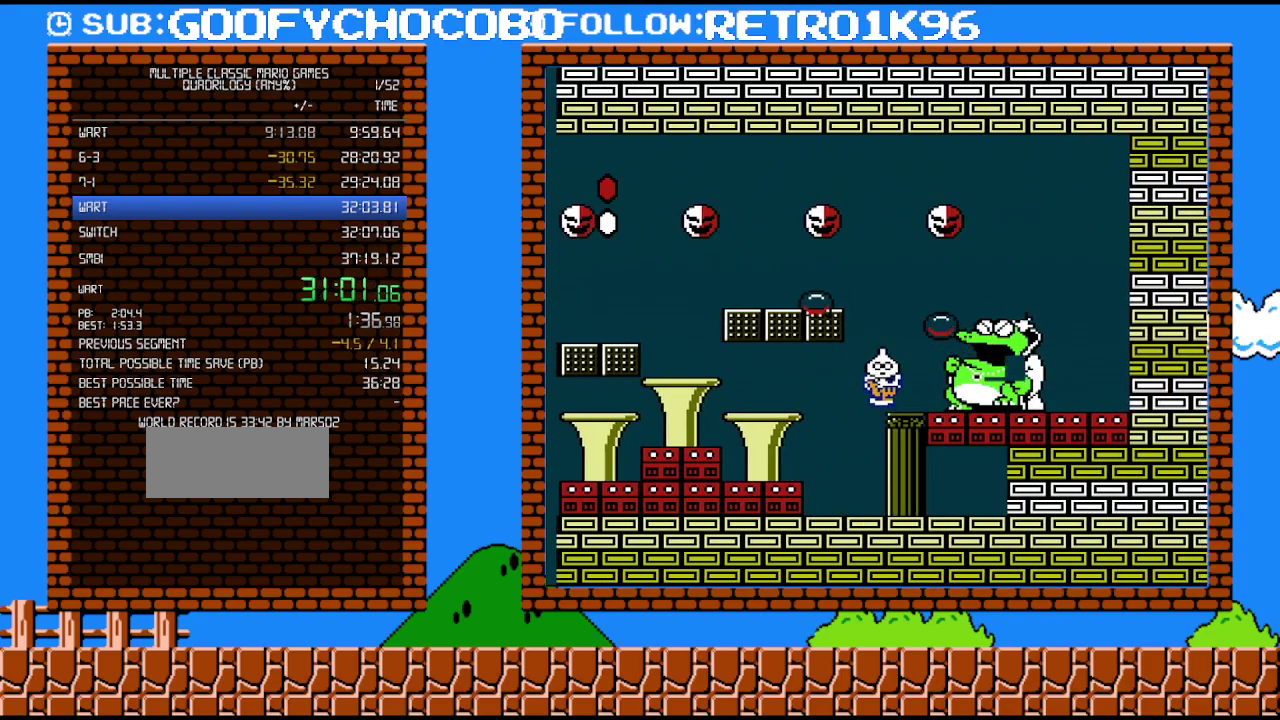
{"buttons": ["B", "DPAD_LEFT"], "events": [[100, "A", "up"], [183, "B", "down"], [183, "DPAD_UP", "up"], [217, "DPAD_RIGHT", "up"], [283, "DPAD_LEFT", "down"]]}
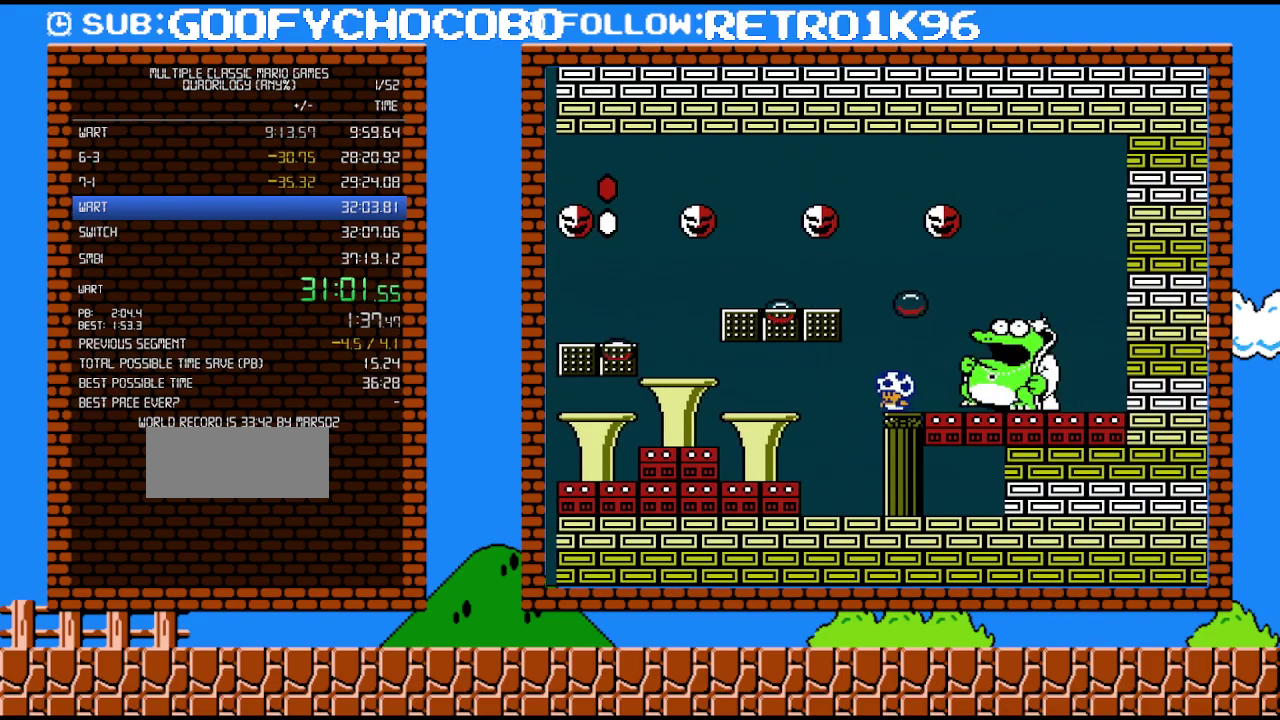
{"buttons": ["B"], "events": [[183, "DPAD_LEFT", "up"], [217, "DPAD_RIGHT", "down"], [467, "DPAD_RIGHT", "up"]]}
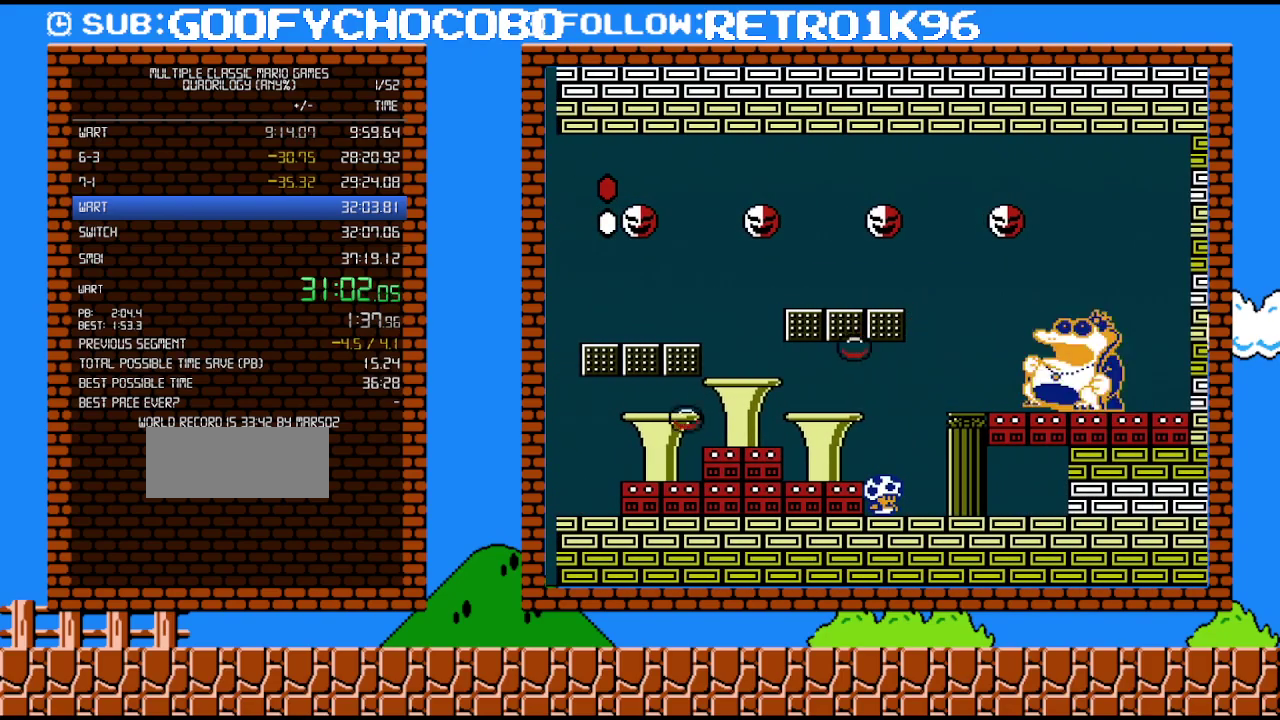
{"buttons": ["A", "B", "DPAD_LEFT"], "events": [[250, "DPAD_LEFT", "down"], [417, "A", "down"]]}
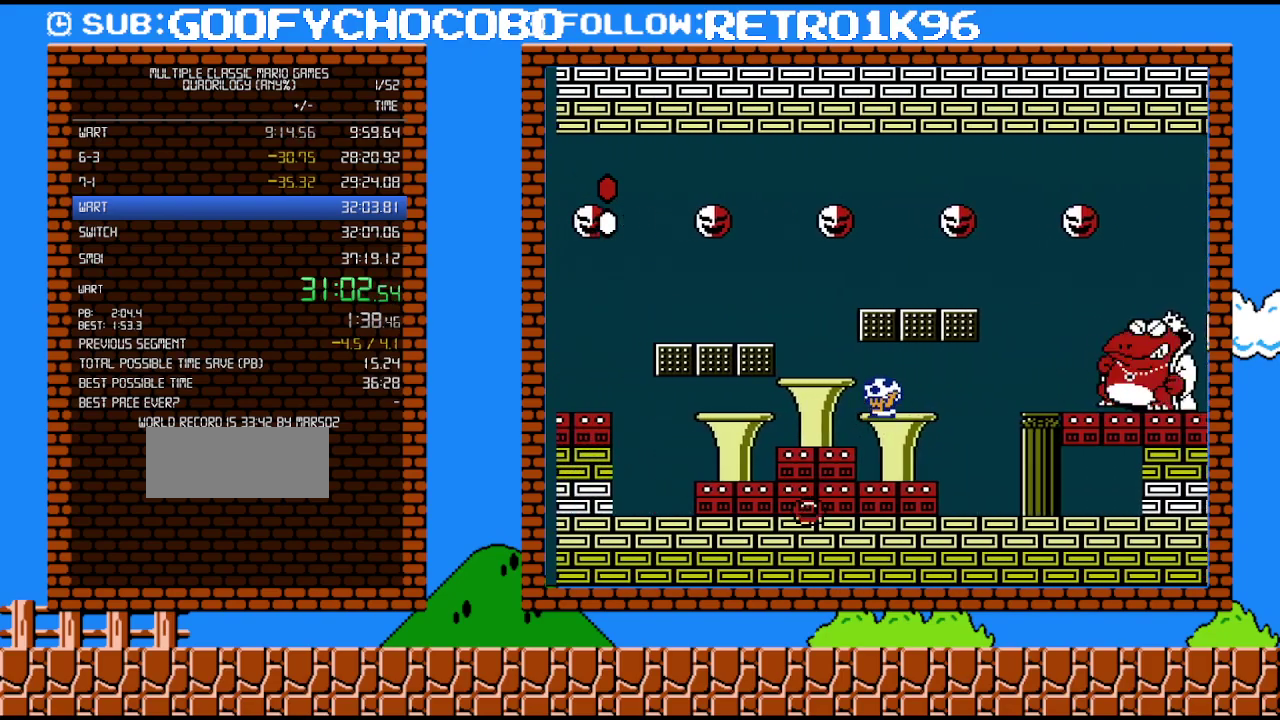
{"buttons": ["B"], "events": [[183, "DPAD_LEFT", "up"], [217, "A", "up"], [217, "DPAD_RIGHT", "down"], [417, "DPAD_RIGHT", "up"]]}
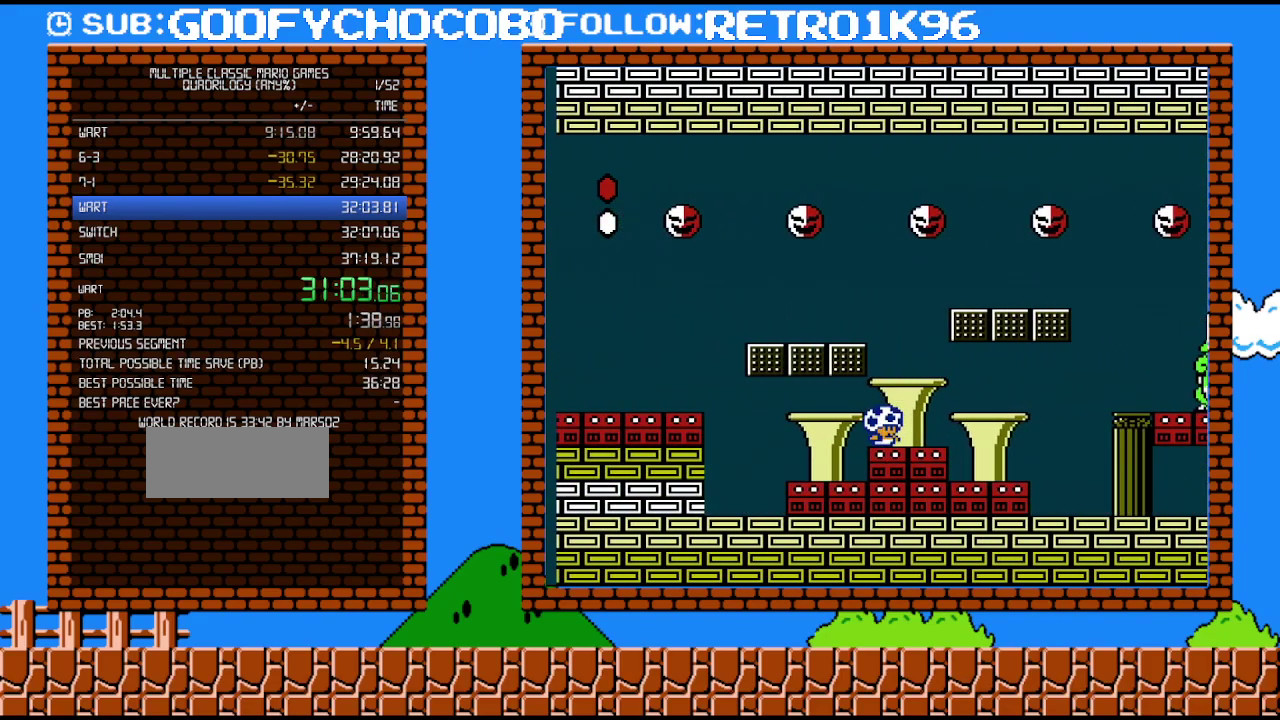
{"buttons": ["B"], "events": [[217, "DPAD_LEFT", "down"], [317, "DPAD_LEFT", "up"], [433, "DPAD_DOWN", "down"], [500, "DPAD_DOWN", "up"]]}
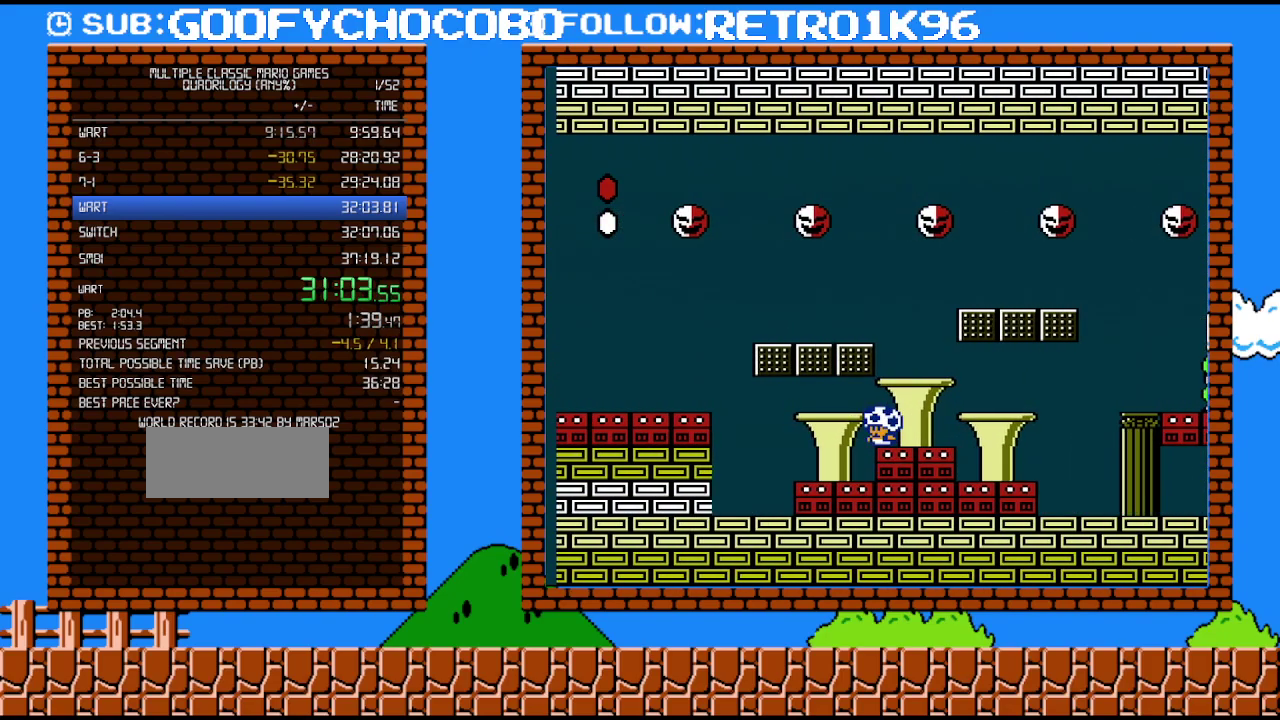
{"buttons": ["B"], "events": [[100, "DPAD_DOWN", "down"], [183, "DPAD_DOWN", "up"], [283, "DPAD_DOWN", "down"], [350, "DPAD_DOWN", "up"]]}
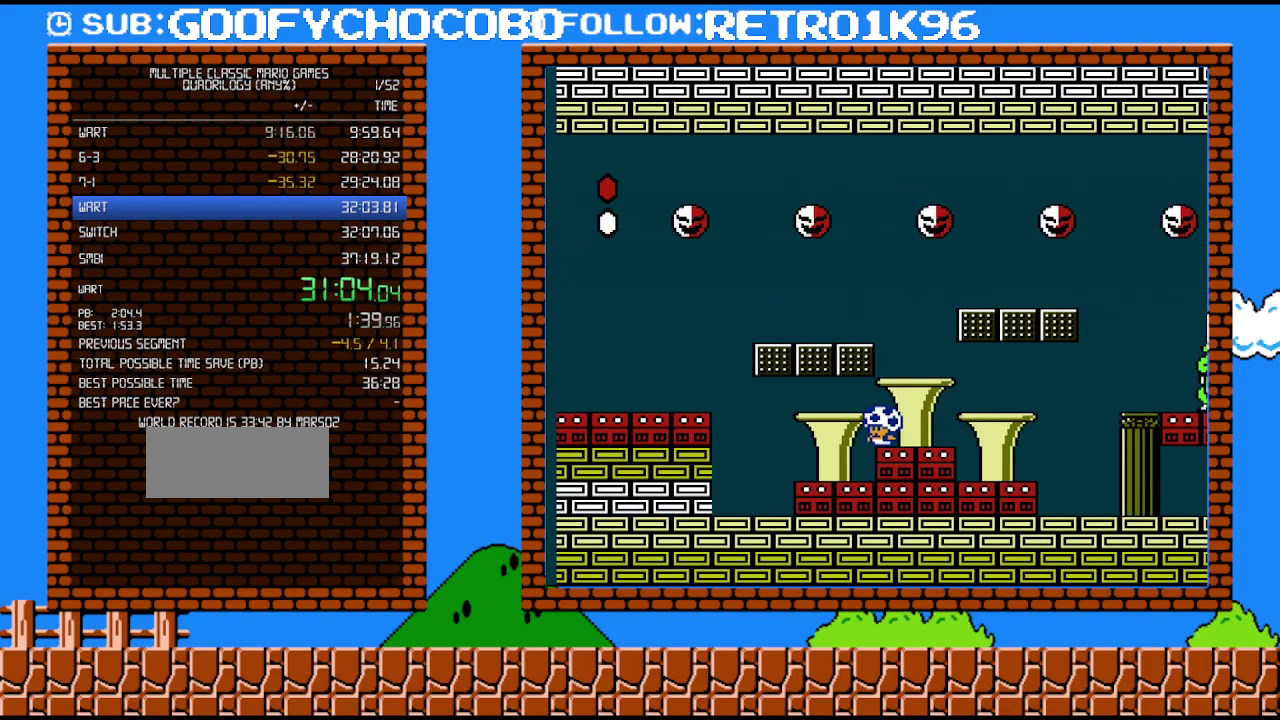
{"buttons": ["B"], "events": []}
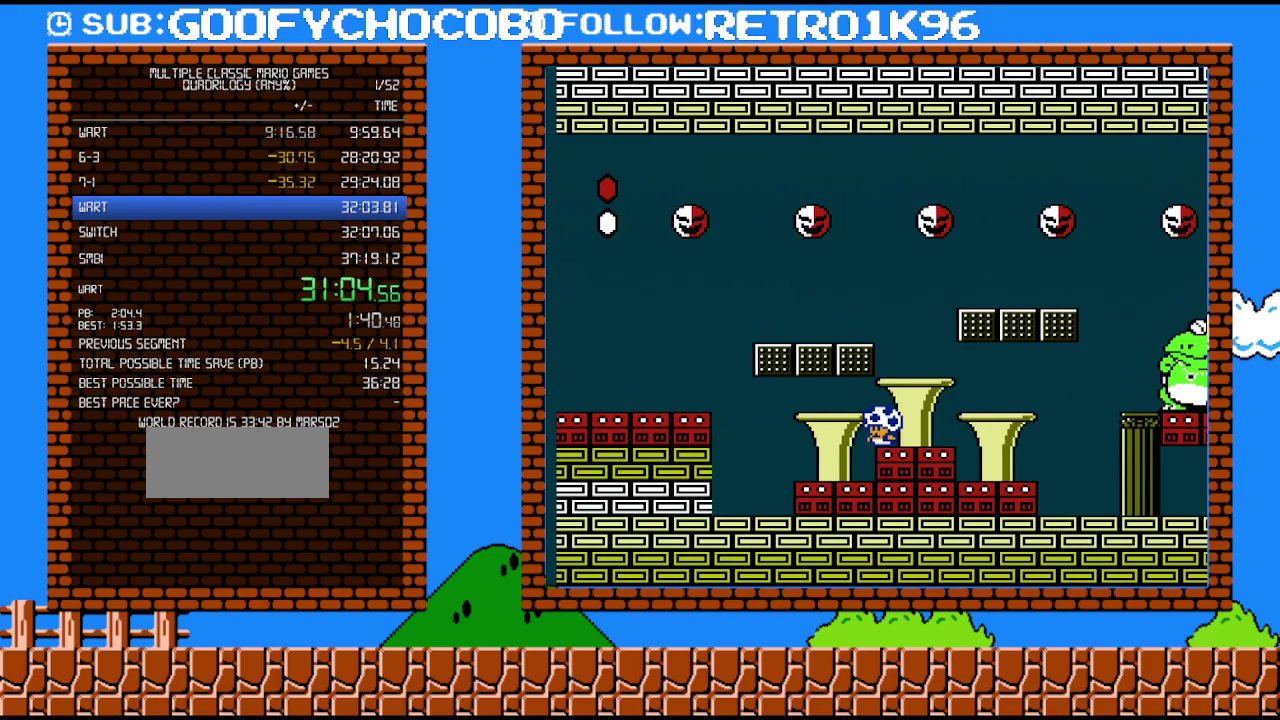
{"buttons": ["B"], "events": []}
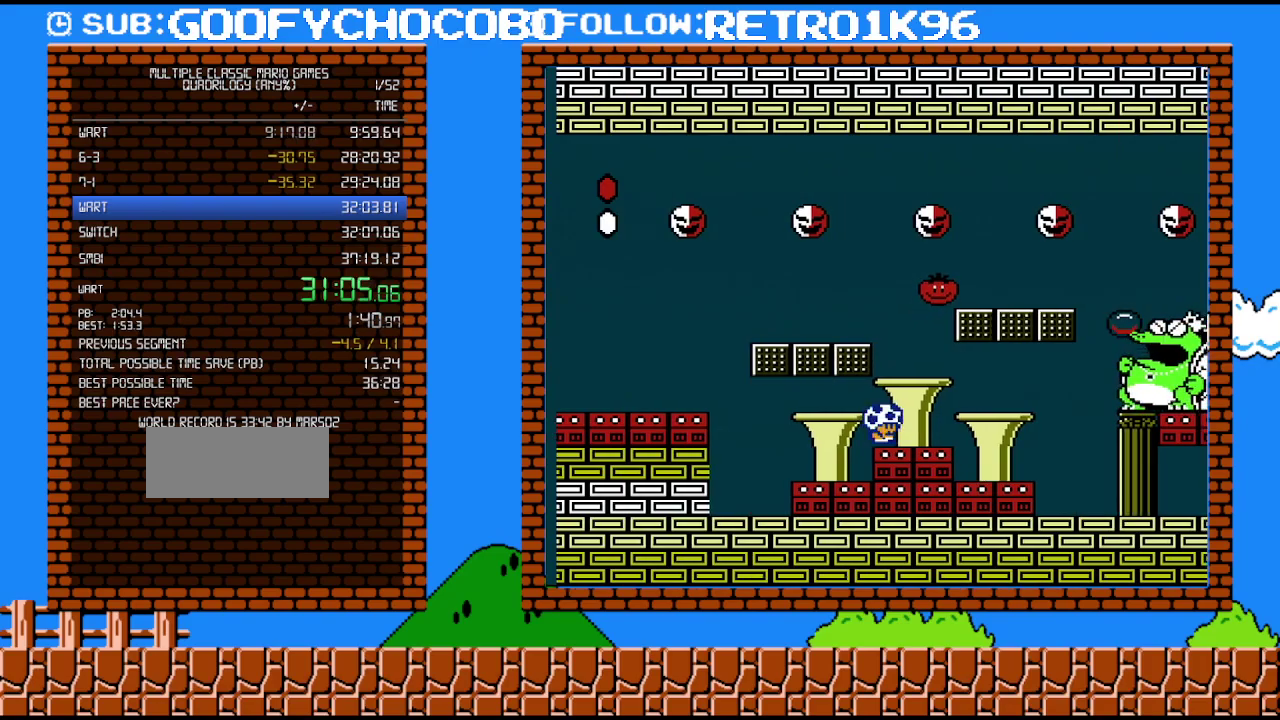
{"buttons": ["B", "DPAD_LEFT"], "events": [[33, "DPAD_RIGHT", "down"], [250, "A", "down"], [317, "DPAD_RIGHT", "up"], [350, "DPAD_LEFT", "down"], [400, "A", "up"]]}
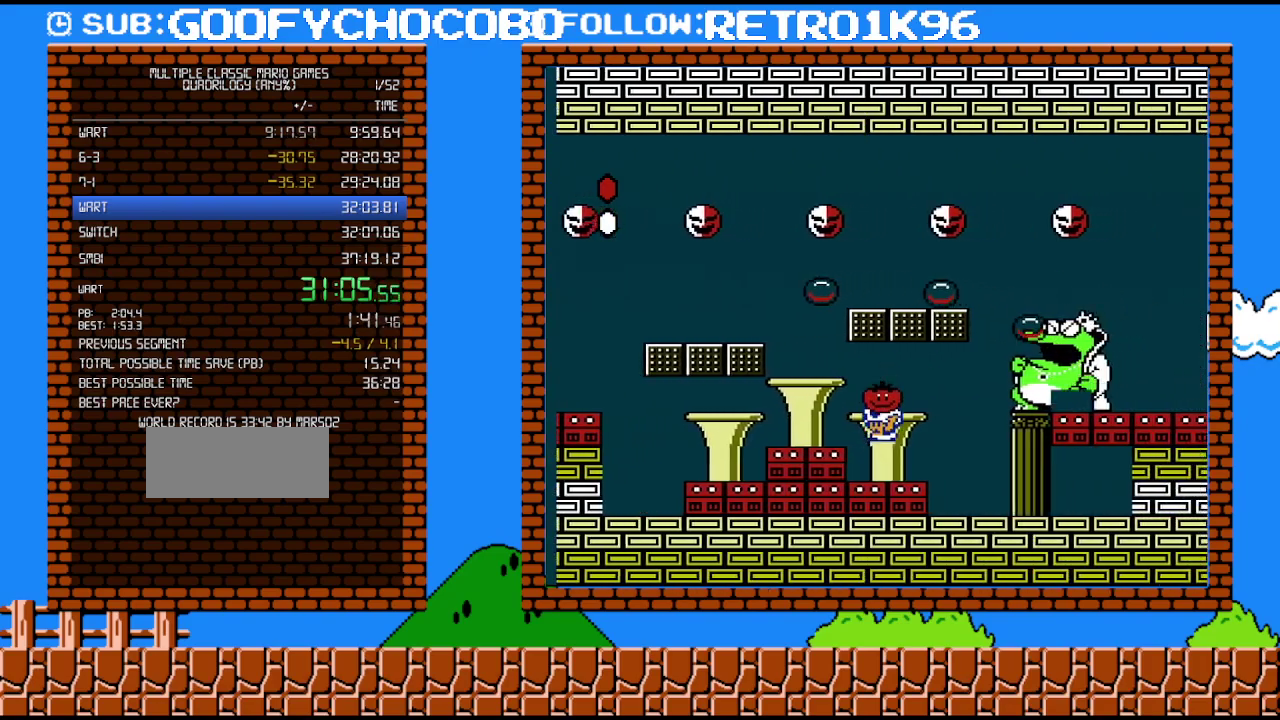
{"buttons": [], "events": [[33, "DPAD_LEFT", "up"], [183, "DPAD_RIGHT", "down"], [217, "A", "down"], [317, "A", "up"], [317, "B", "up"], [383, "DPAD_RIGHT", "up"]]}
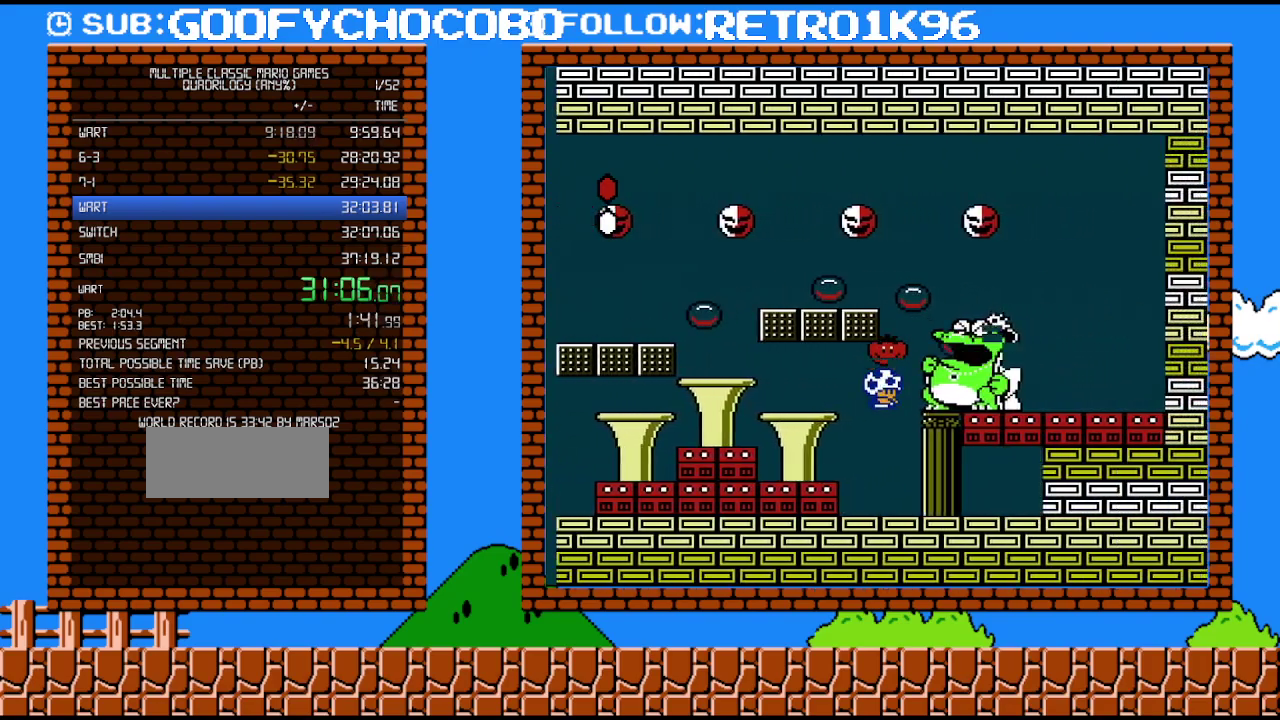
{"buttons": ["B"], "events": [[117, "B", "down"]]}
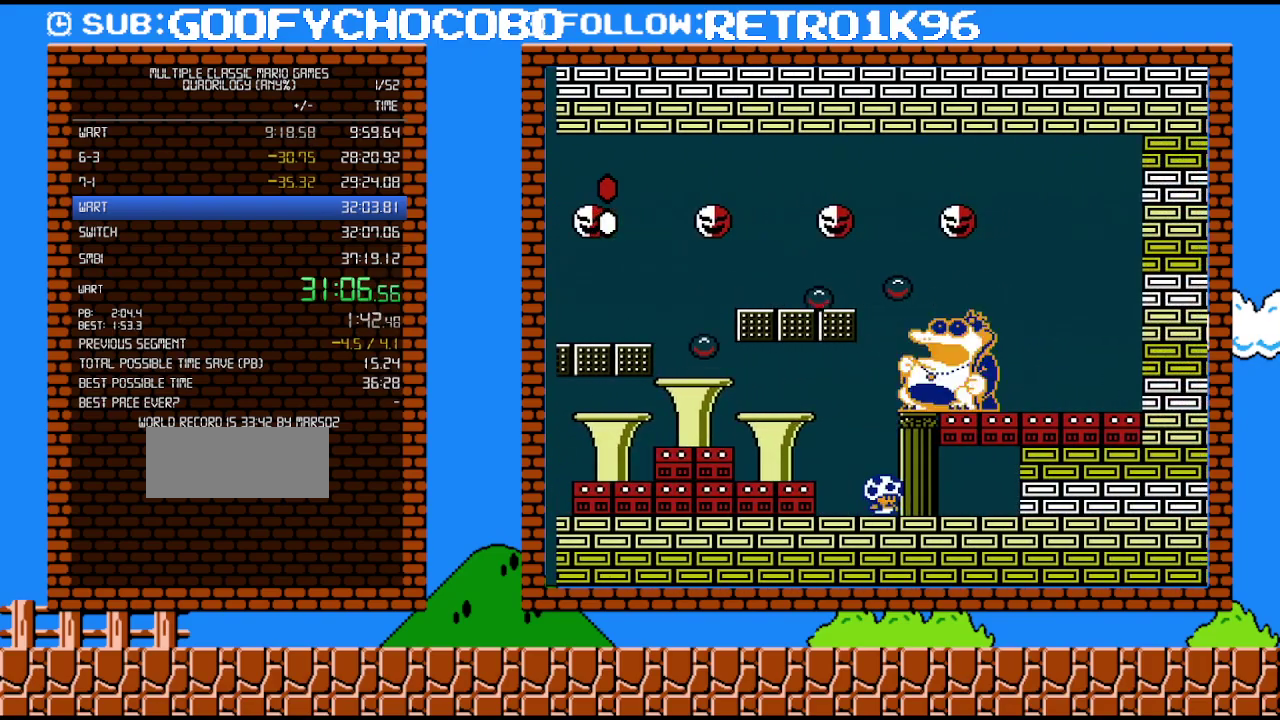
{"buttons": ["B", "DPAD_LEFT"], "events": [[317, "DPAD_LEFT", "down"]]}
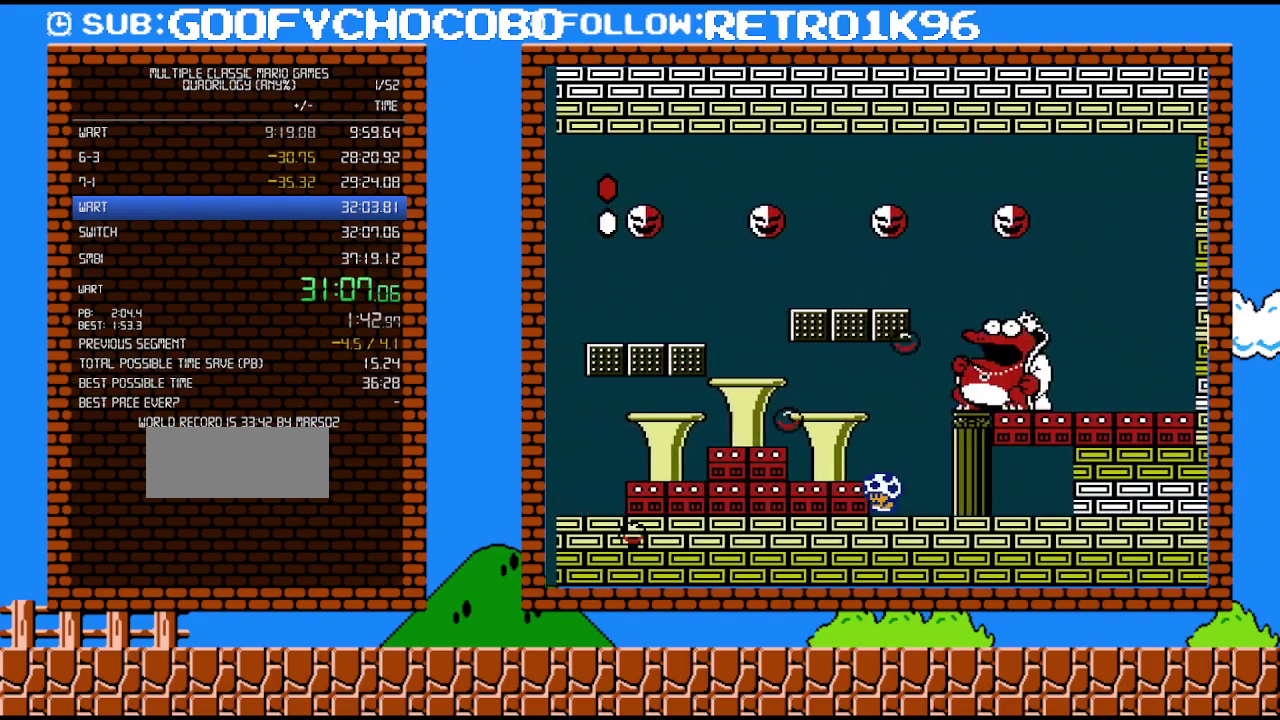
{"buttons": ["B"], "events": [[117, "A", "down"], [433, "DPAD_LEFT", "up"], [467, "A", "up"]]}
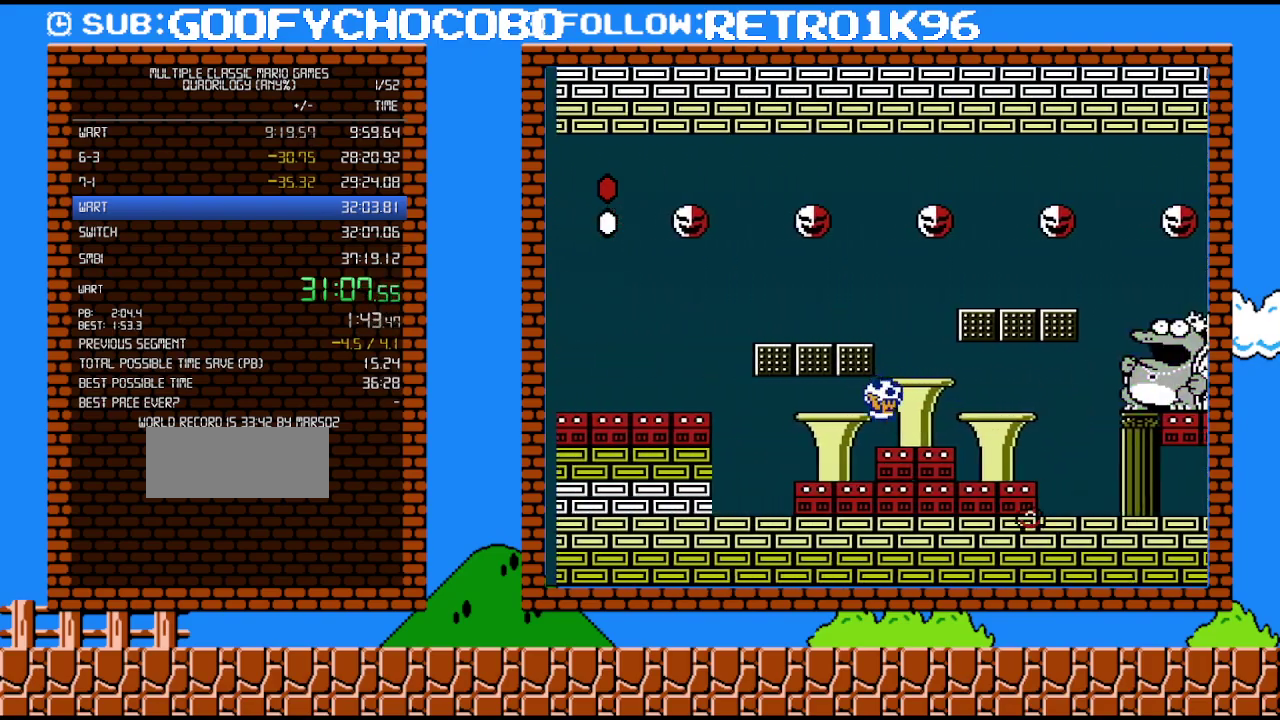
{"buttons": ["B"], "events": [[33, "DPAD_RIGHT", "down"], [283, "DPAD_RIGHT", "up"]]}
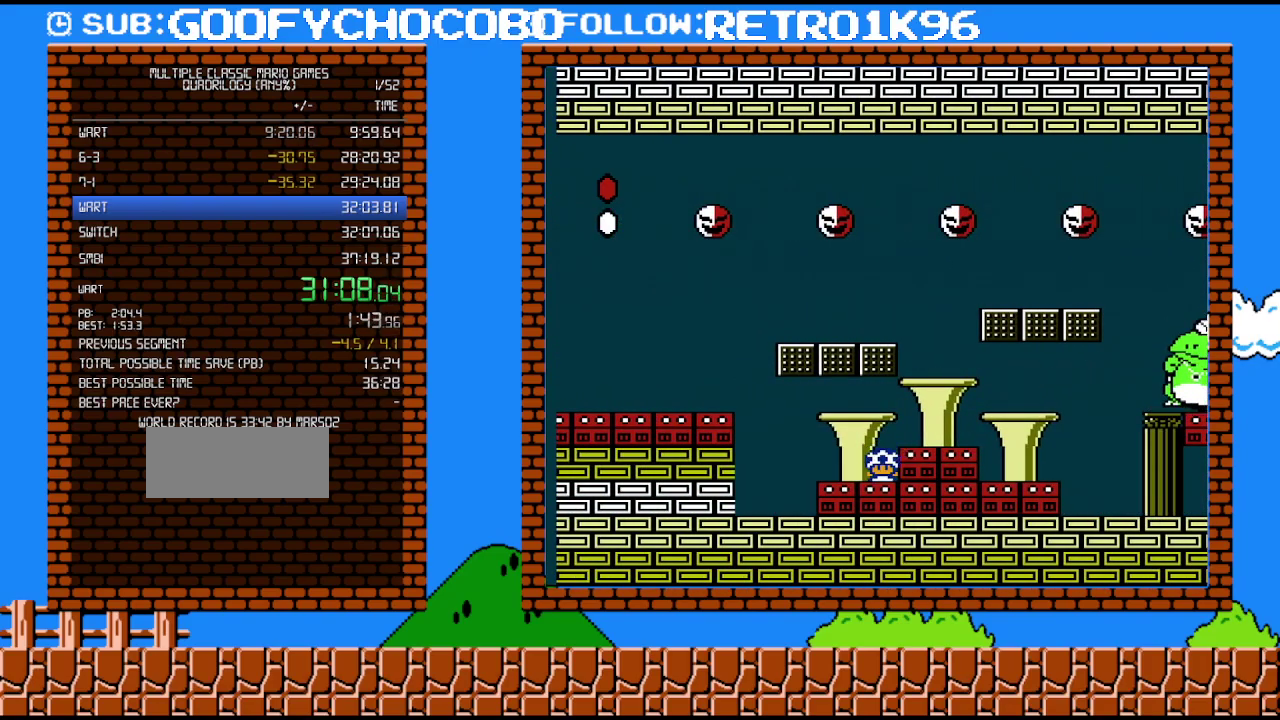
{"buttons": ["B"], "events": [[67, "DPAD_DOWN", "down"], [150, "DPAD_DOWN", "up"], [250, "DPAD_DOWN", "down"], [350, "DPAD_DOWN", "up"], [400, "DPAD_DOWN", "down"], [467, "DPAD_DOWN", "up"]]}